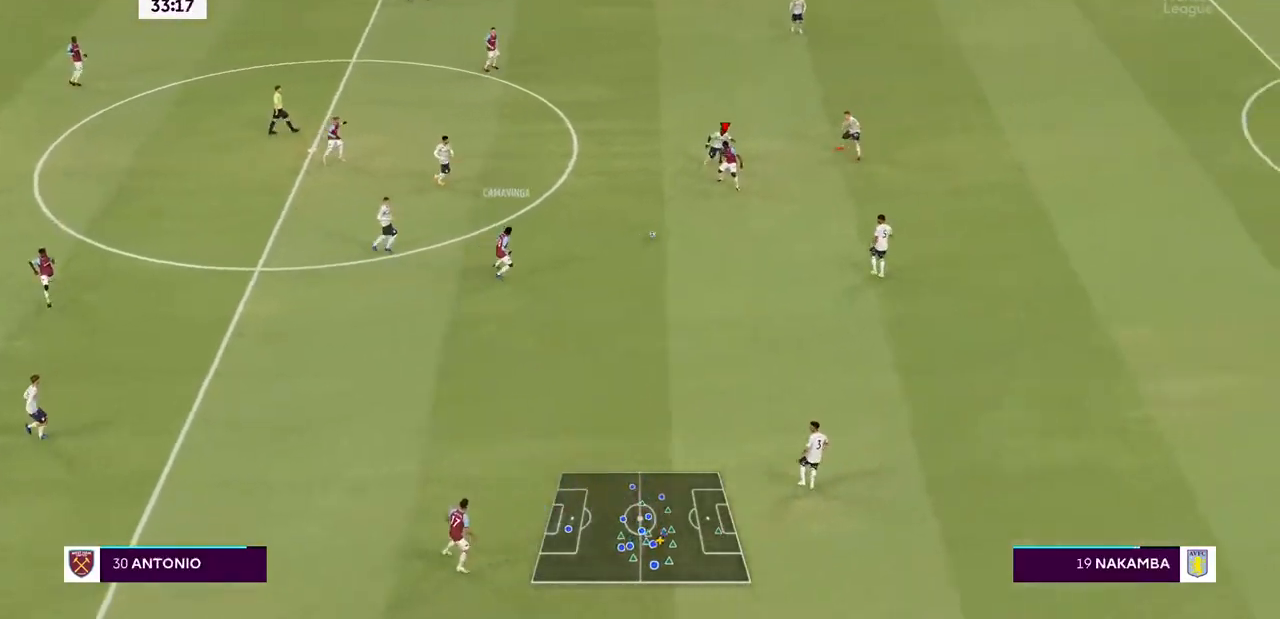
Gameplay with a controller (PlayStation layout); each line is a JSON object with the inputs held at the frame after it. "events" lists button and stick changes between this image and that frame as [ms after this image, input, new state], when the widget could be followed in between. Not read: L3 R3.
{"buttons": ["TRIANGLE"], "left_stick": "left", "right_stick": "center", "events": [[67, "left_stick", "left"], [267, "left_stick", "down-left"], [367, "TRIANGLE", "down"], [400, "left_stick", "left"]]}
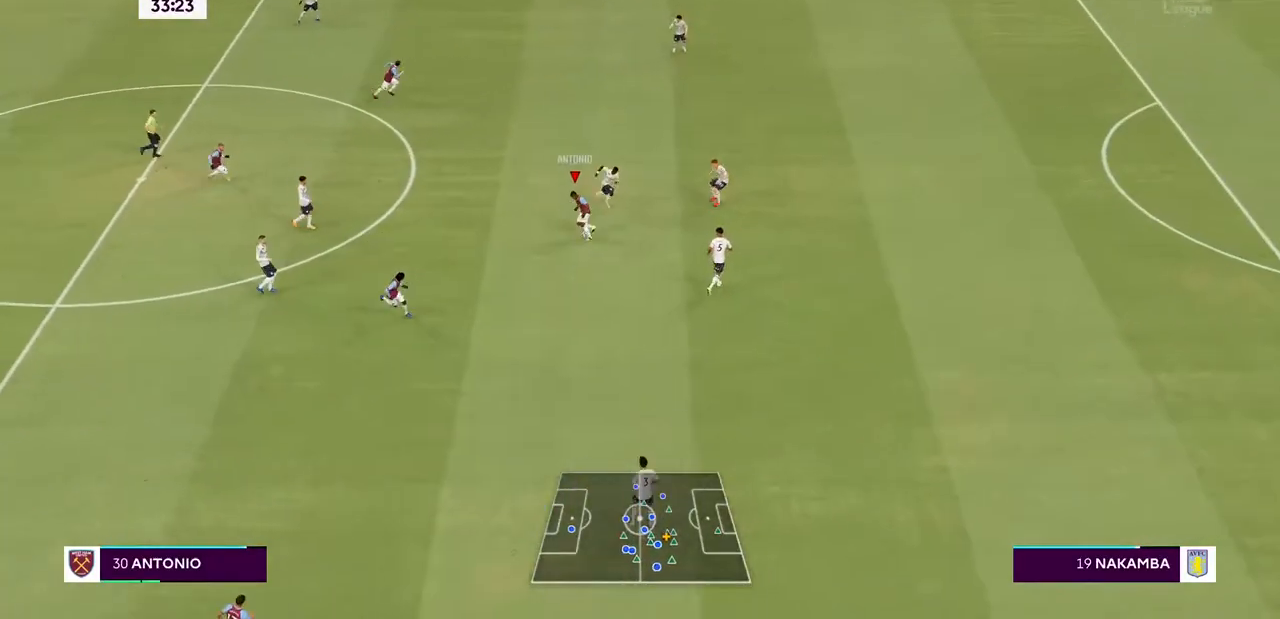
{"buttons": [], "left_stick": "right", "right_stick": "center", "events": [[33, "TRIANGLE", "up"], [33, "left_stick", "center"], [233, "left_stick", "up-left"], [367, "left_stick", "up"], [500, "left_stick", "right"]]}
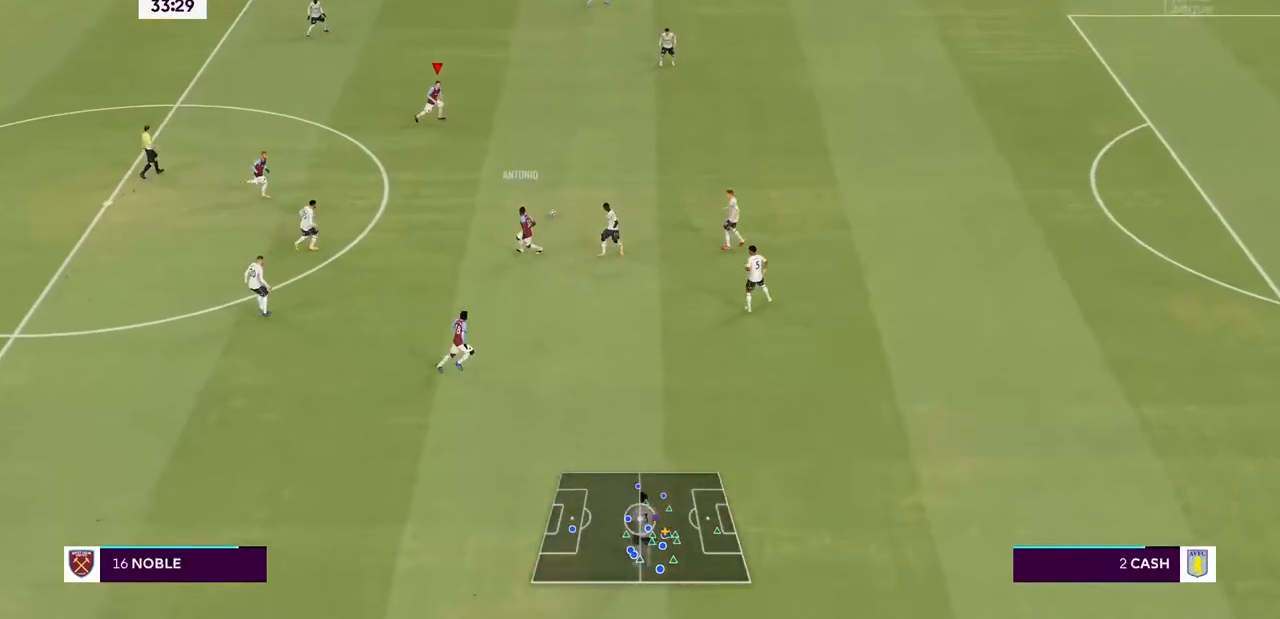
{"buttons": [], "left_stick": "right", "right_stick": "center", "events": []}
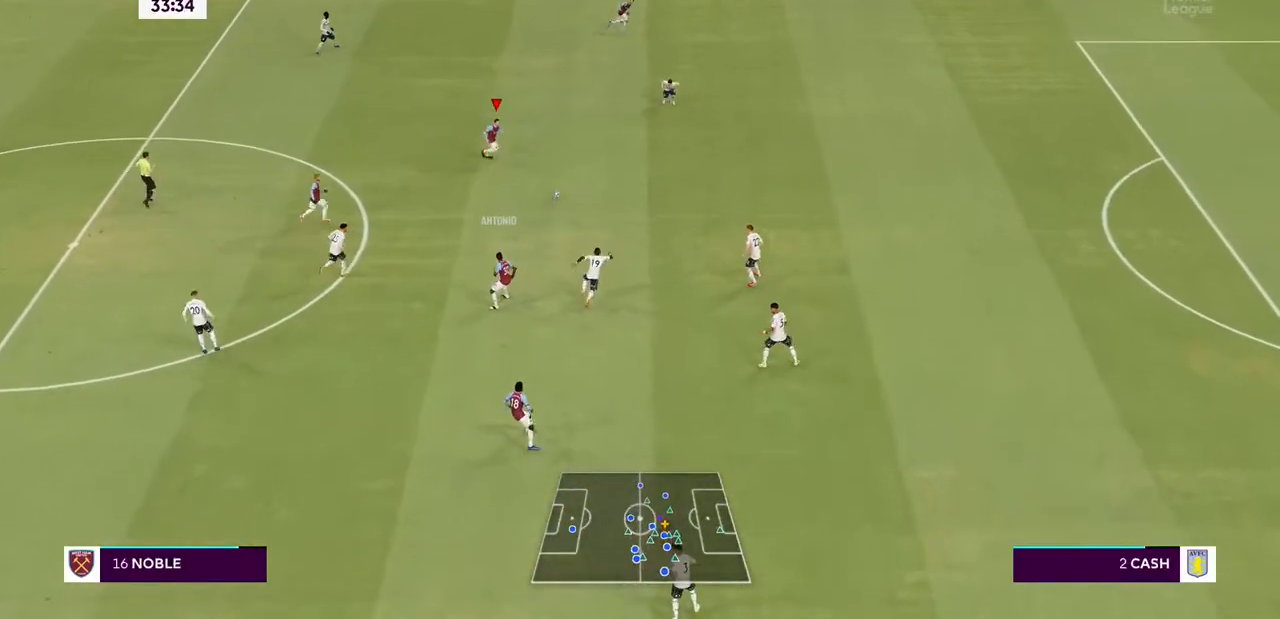
{"buttons": ["TRIANGLE"], "left_stick": "right", "right_stick": "center", "events": [[333, "TRIANGLE", "down"]]}
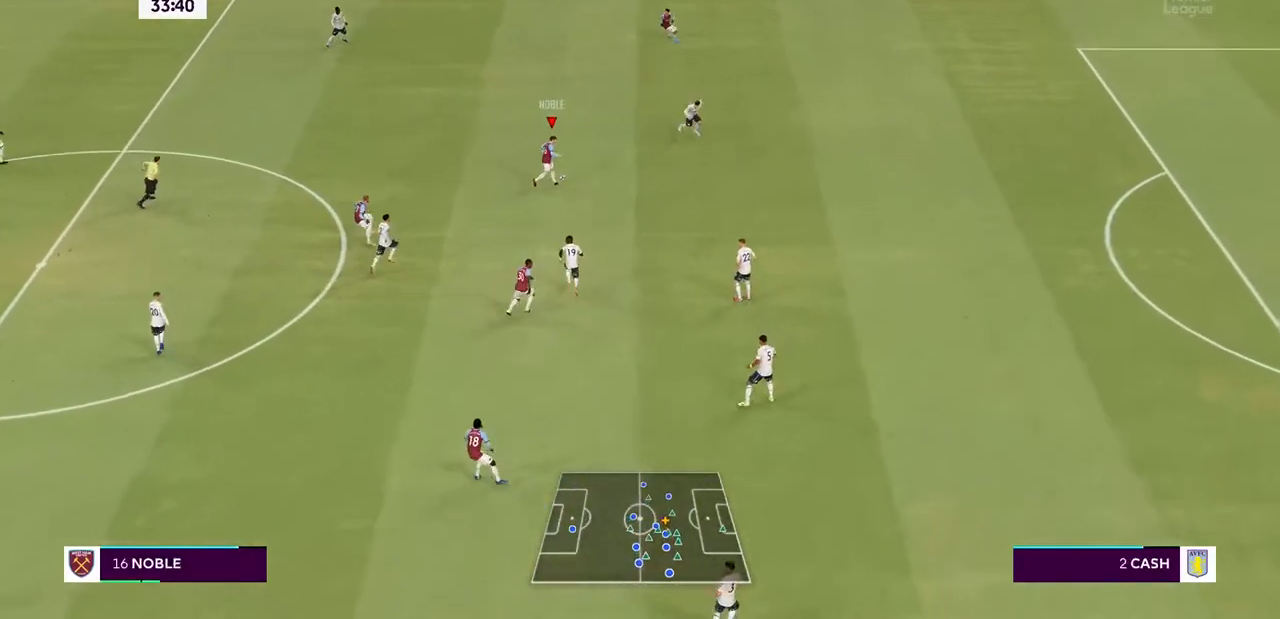
{"buttons": ["R2"], "left_stick": "right", "right_stick": "center", "events": [[33, "TRIANGLE", "up"], [133, "R2", "down"]]}
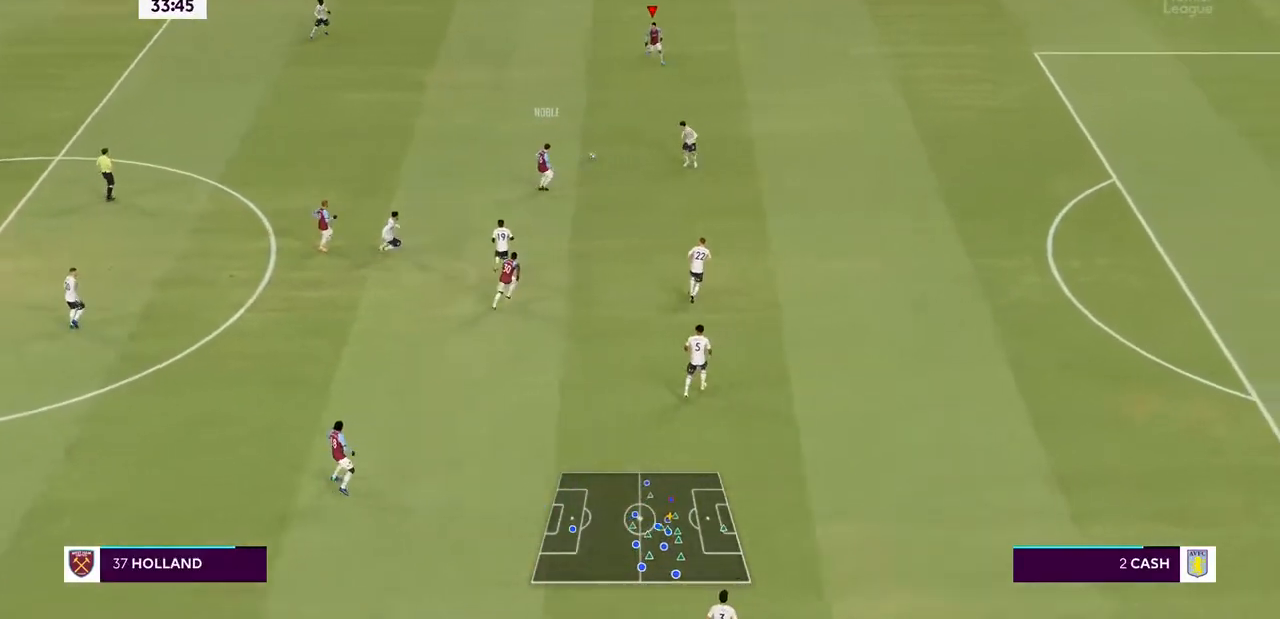
{"buttons": ["R2"], "left_stick": "right", "right_stick": "center", "events": []}